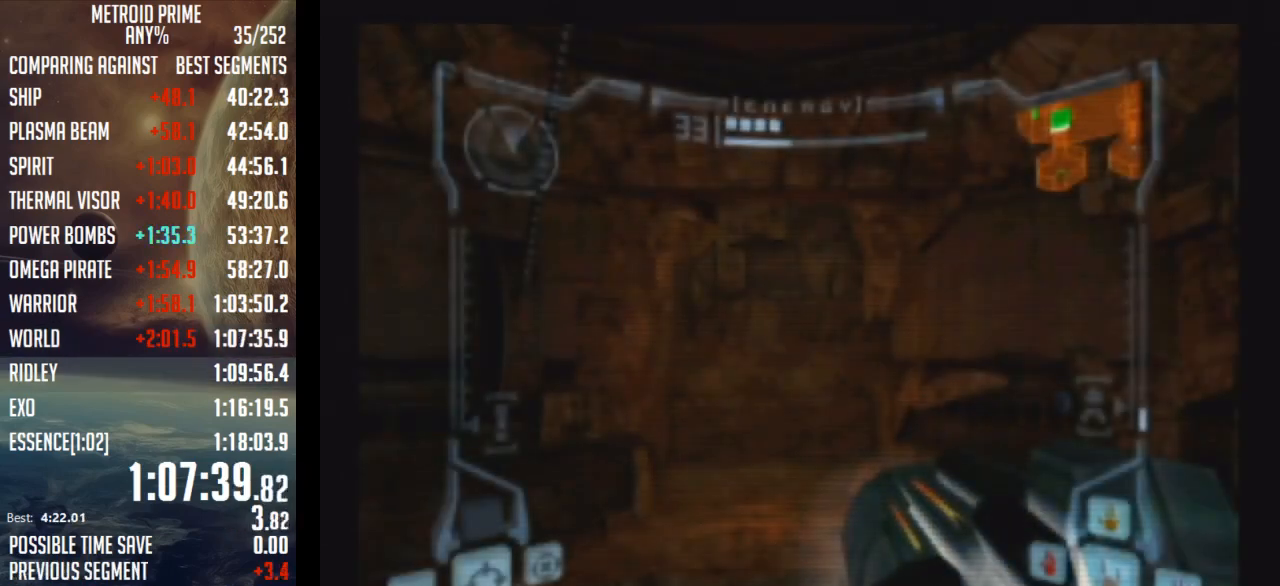
Gameplay with a controller (Nintendo layout); each line is a JSON object with the inputs held at the frame after it. "events" lists button and stick changes between this image and that frame as [ms after this image, input, new state], when the widget could be followed in between. Not read: L3 R3.
{"buttons": ["R1"], "left_stick": "down", "right_stick": "center", "events": [[50, "R1", "down"], [417, "B", "down"], [483, "B", "up"]]}
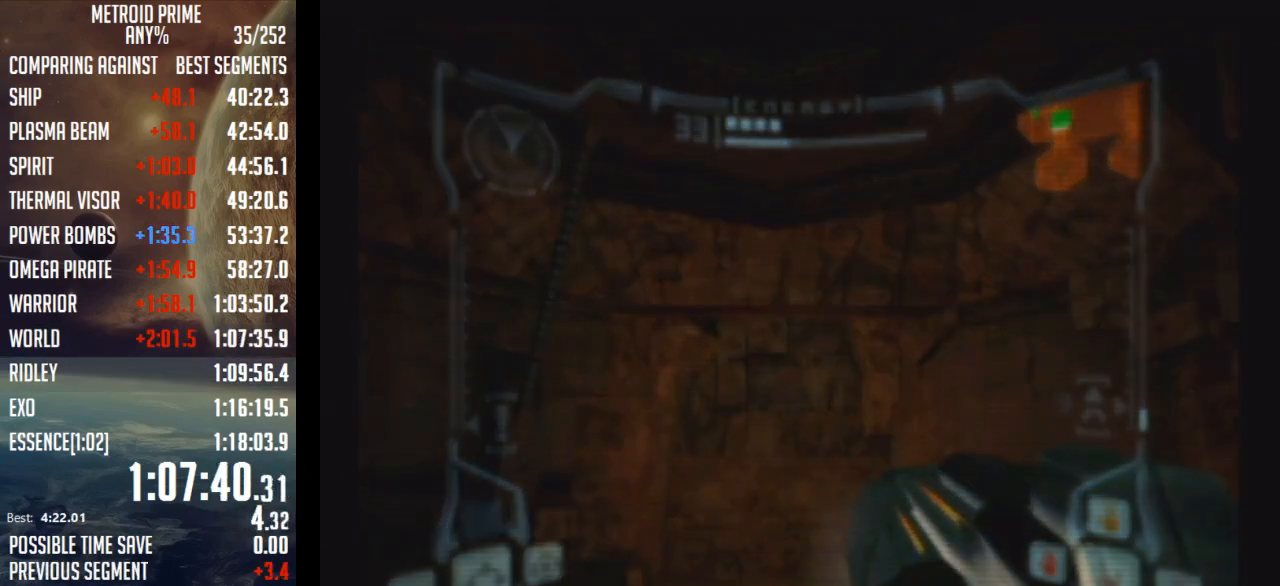
{"buttons": ["R1"], "left_stick": "center", "right_stick": "center", "events": [[67, "B", "down"], [100, "B", "up"], [100, "left_stick", "center"], [200, "B", "down"], [250, "B", "up"], [350, "B", "down"], [383, "B", "up"], [483, "B", "down"], [500, "B", "up"]]}
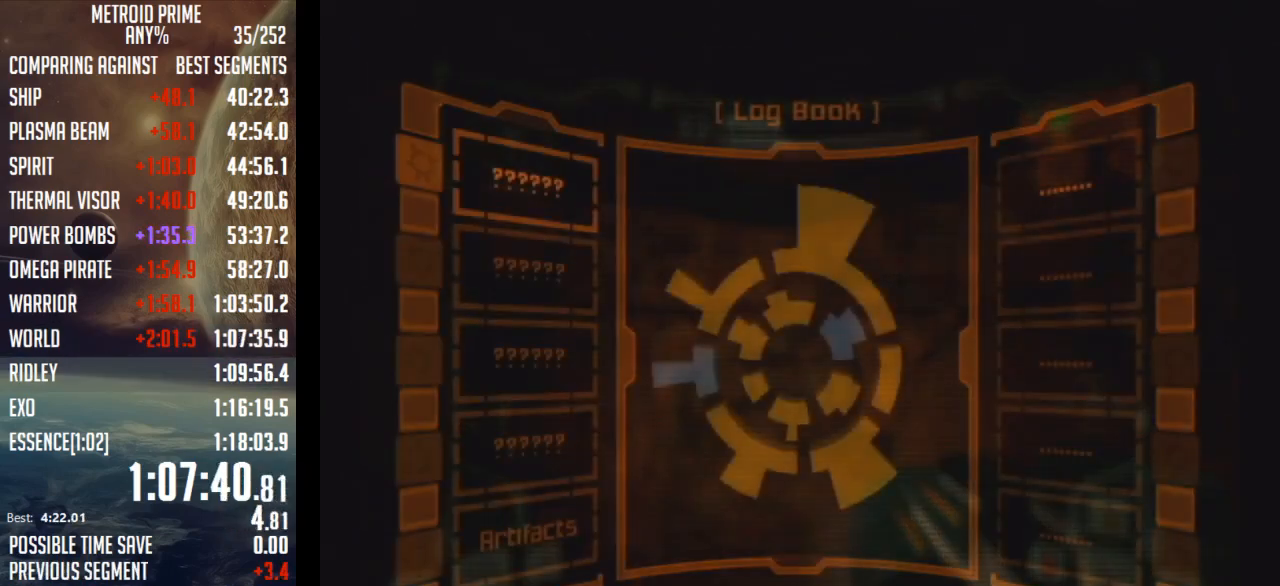
{"buttons": ["R1"], "left_stick": "down", "right_stick": "center", "events": [[450, "left_stick", "down"]]}
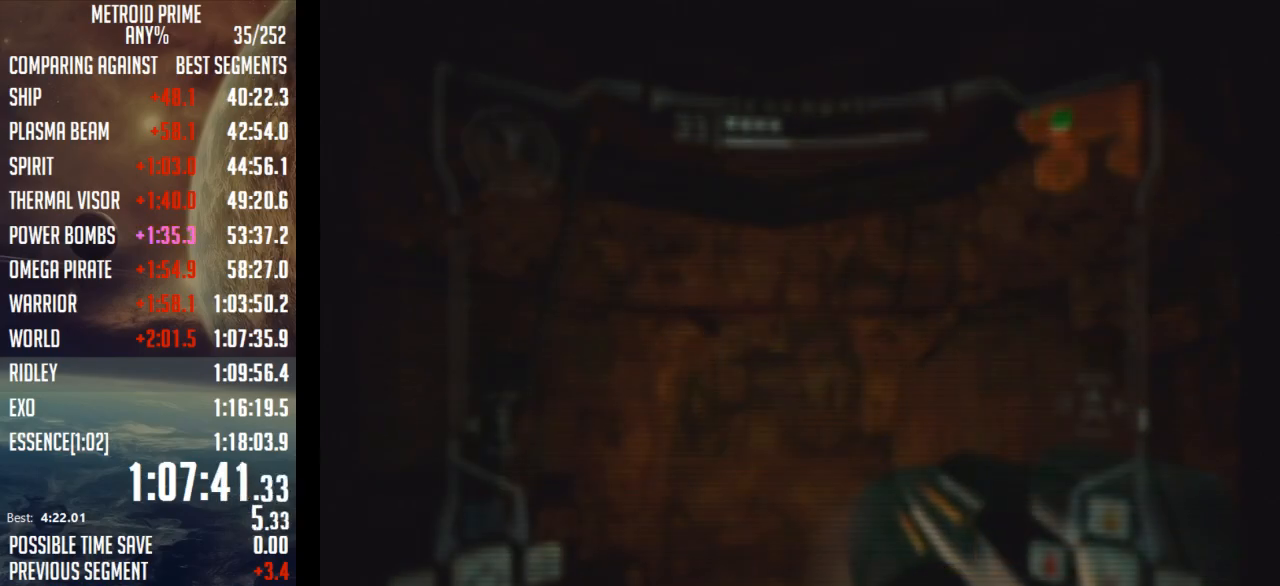
{"buttons": ["R1"], "left_stick": "down", "right_stick": "center", "events": []}
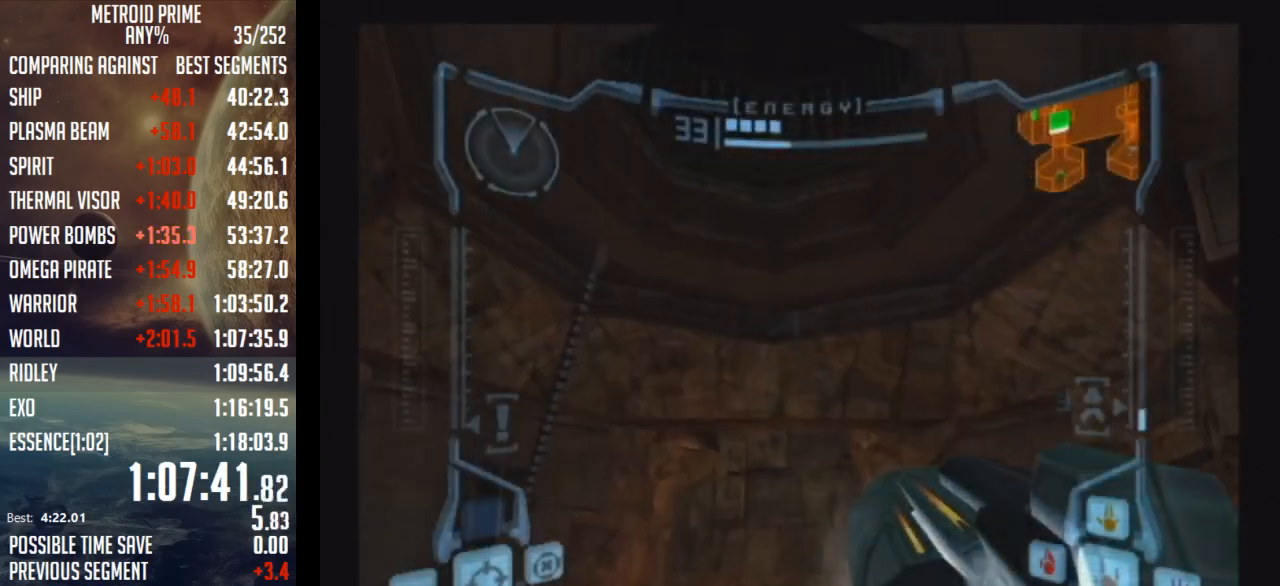
{"buttons": ["L1"], "left_stick": "up", "right_stick": "center", "events": [[200, "R1", "up"], [233, "L1", "down"], [250, "left_stick", "up"]]}
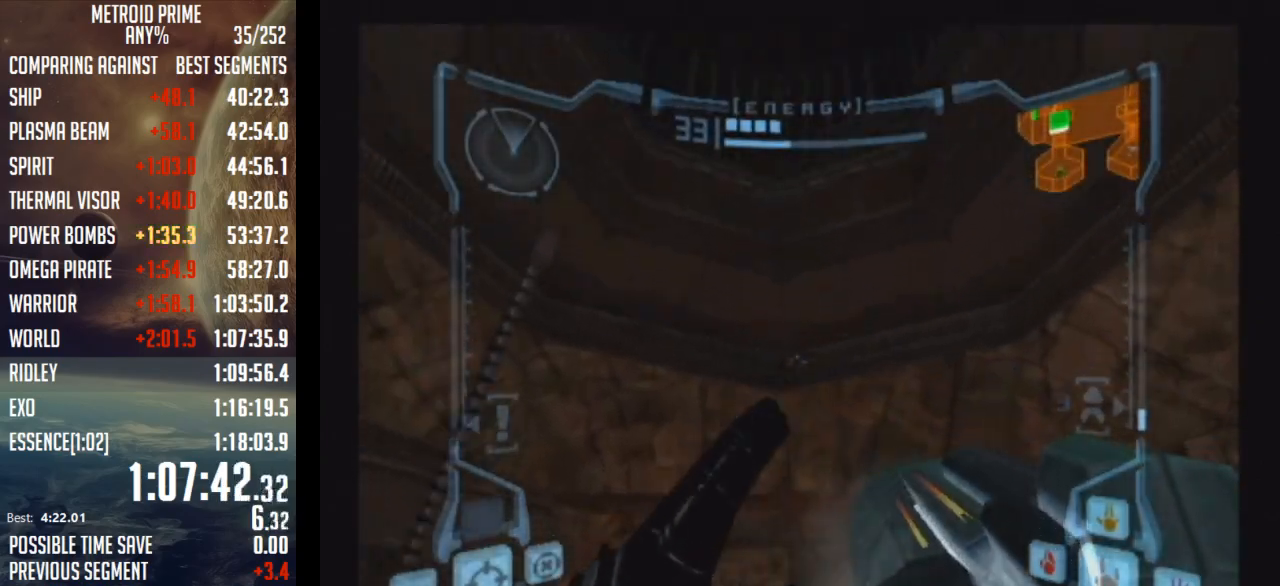
{"buttons": ["L1"], "left_stick": "up", "right_stick": "center", "events": [[383, "A", "down"], [500, "A", "up"]]}
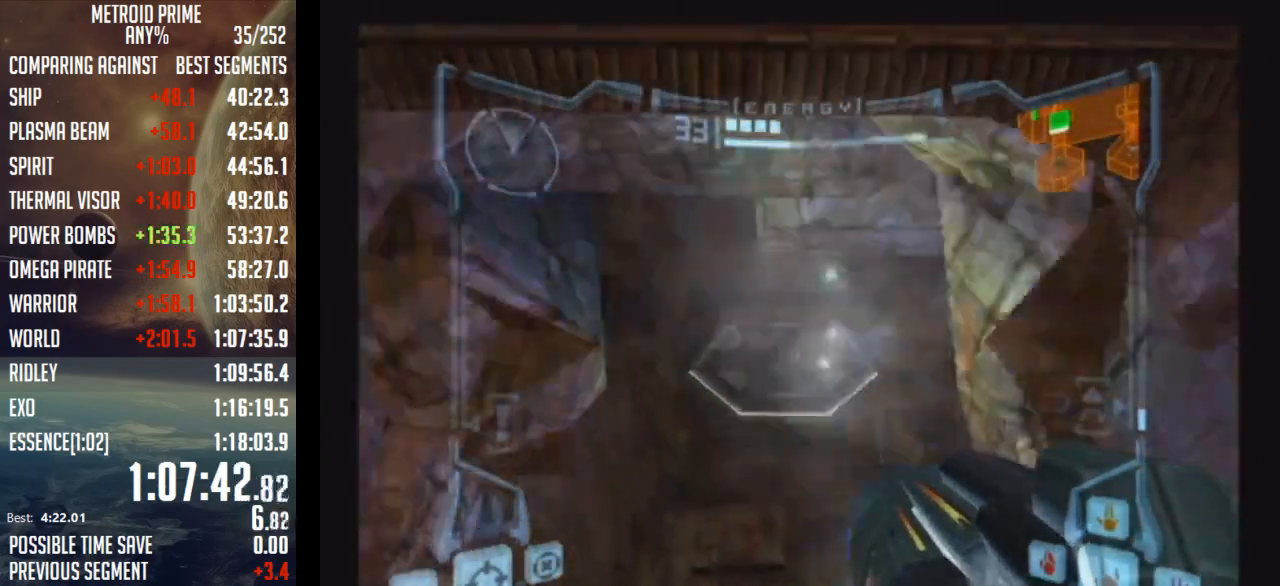
{"buttons": ["L1"], "left_stick": "up", "right_stick": "center", "events": [[250, "B", "down"], [467, "B", "up"]]}
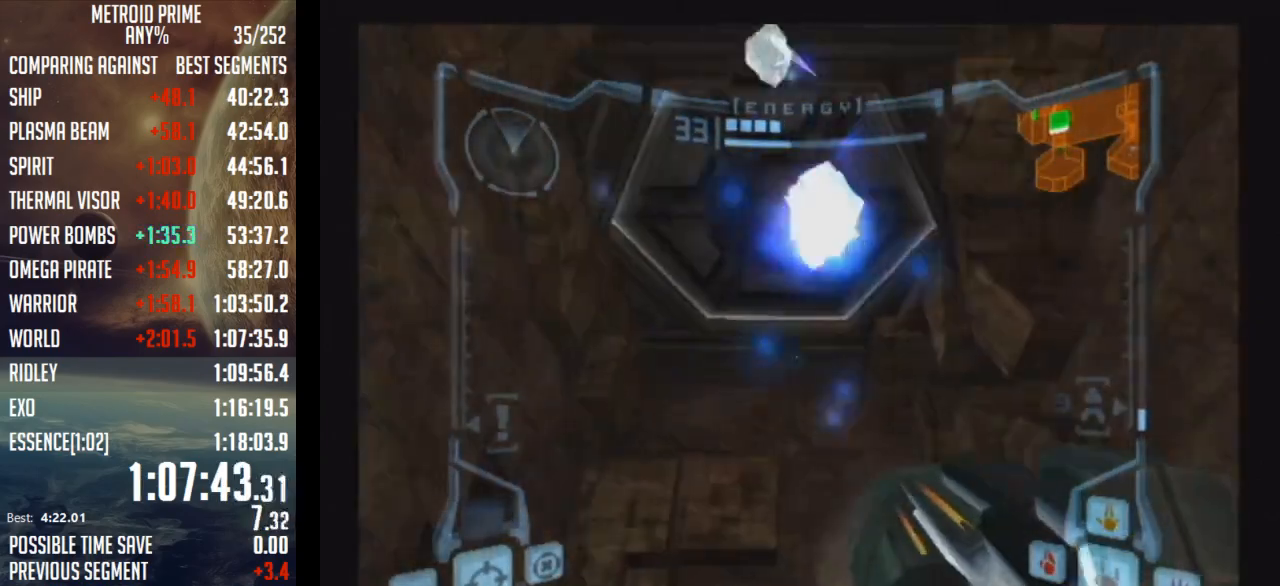
{"buttons": ["L1"], "left_stick": "center", "right_stick": "center", "events": [[500, "left_stick", "center"]]}
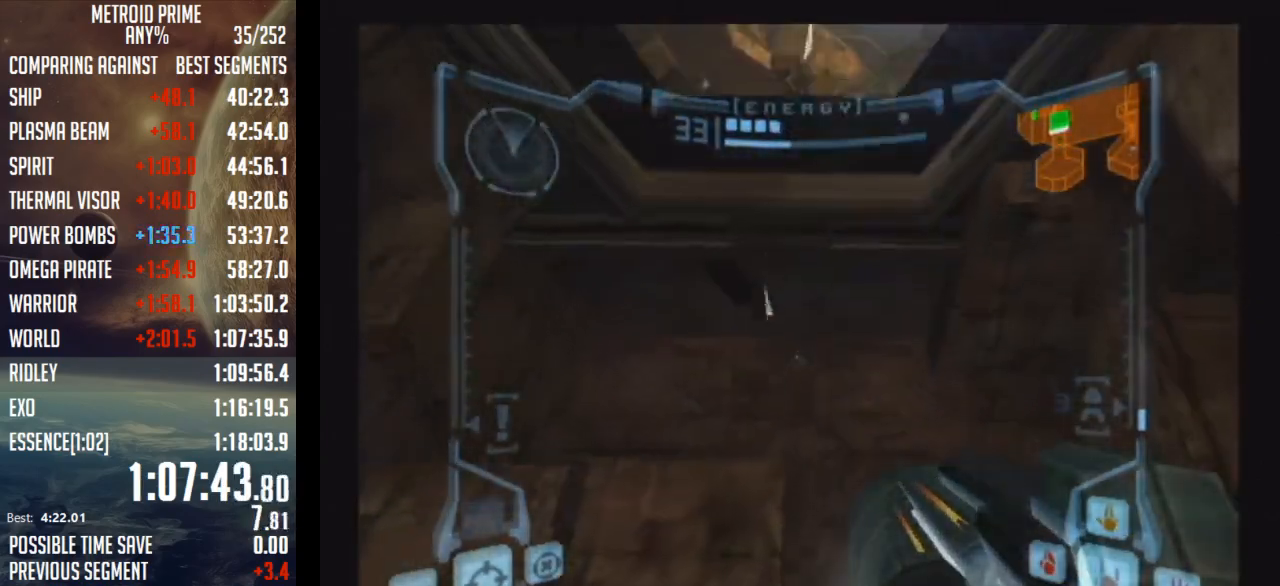
{"buttons": ["L1"], "left_stick": "up", "right_stick": "center", "events": [[100, "B", "down"], [283, "B", "up"], [500, "left_stick", "up"]]}
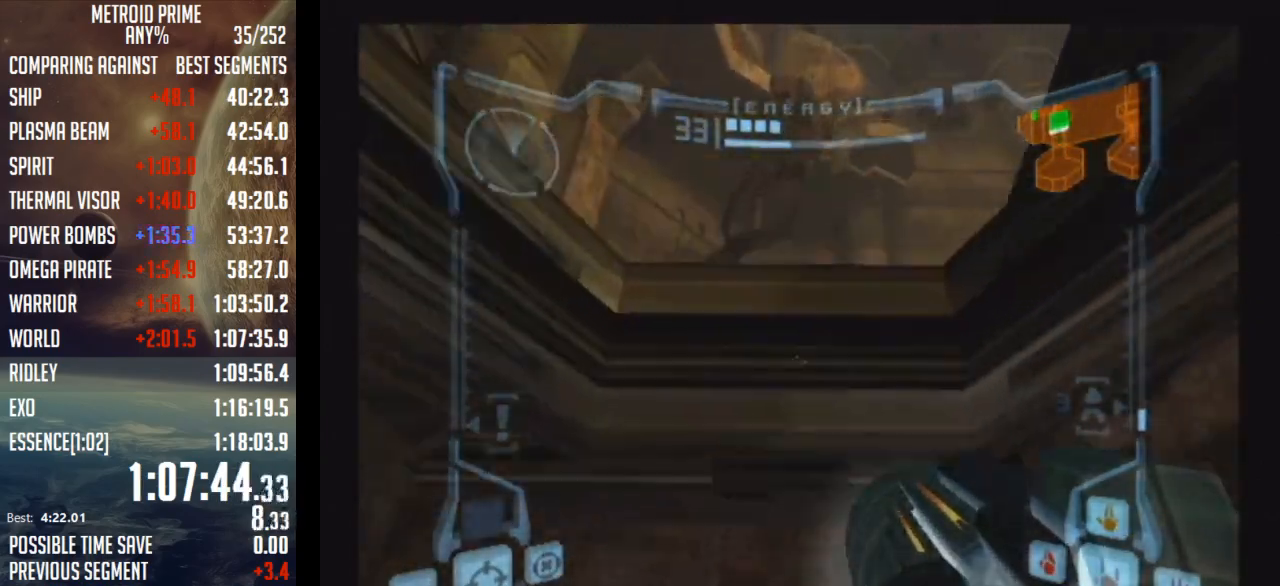
{"buttons": [], "left_stick": "up-right", "right_stick": "center", "events": [[383, "L1", "up"], [417, "left_stick", "up-right"]]}
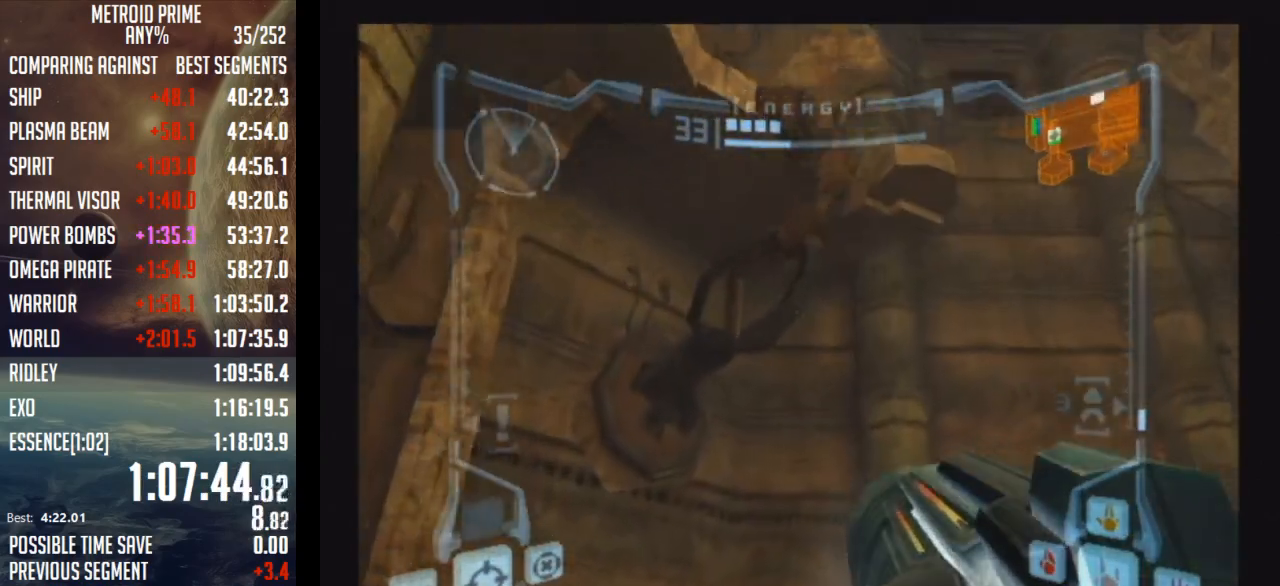
{"buttons": [], "left_stick": "right", "right_stick": "center", "events": [[100, "left_stick", "right"]]}
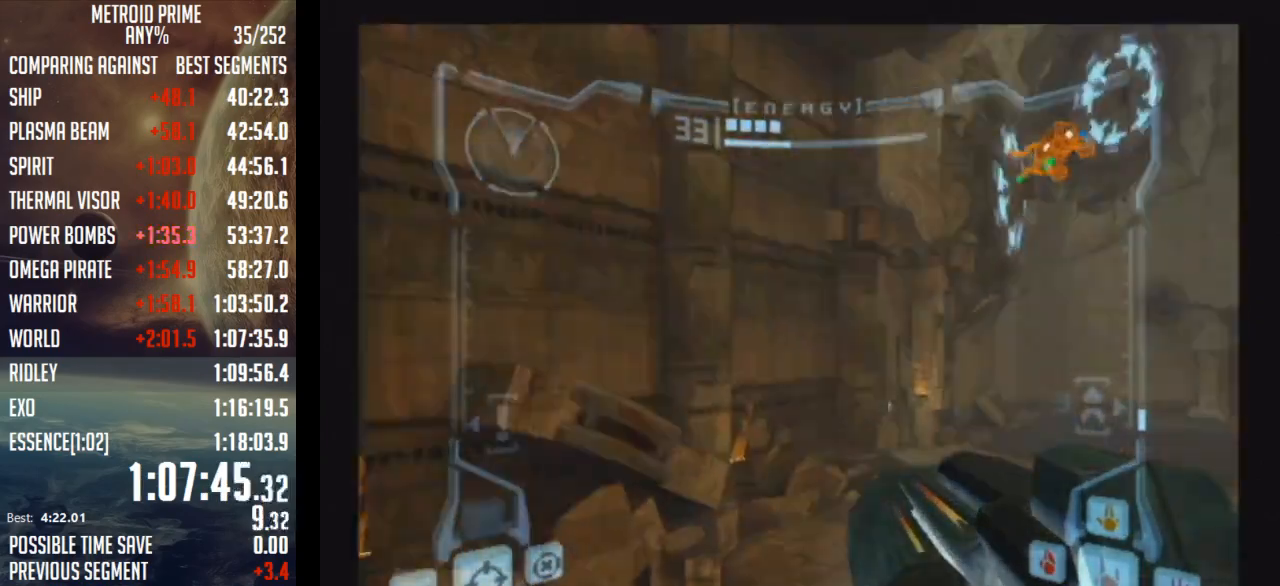
{"buttons": [], "left_stick": "up-right", "right_stick": "center", "events": [[250, "left_stick", "center"], [317, "L1", "down"], [350, "B", "down"], [350, "left_stick", "up-left"], [450, "B", "up"], [483, "L1", "up"], [500, "left_stick", "up-right"]]}
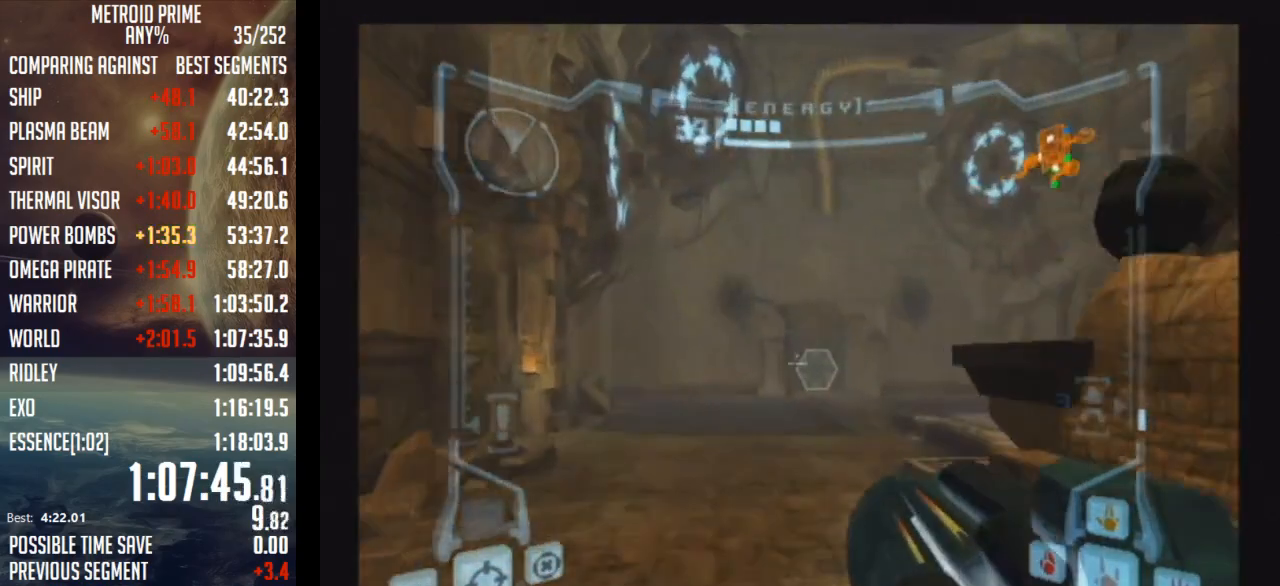
{"buttons": [], "left_stick": "right", "right_stick": "center", "events": [[133, "left_stick", "right"]]}
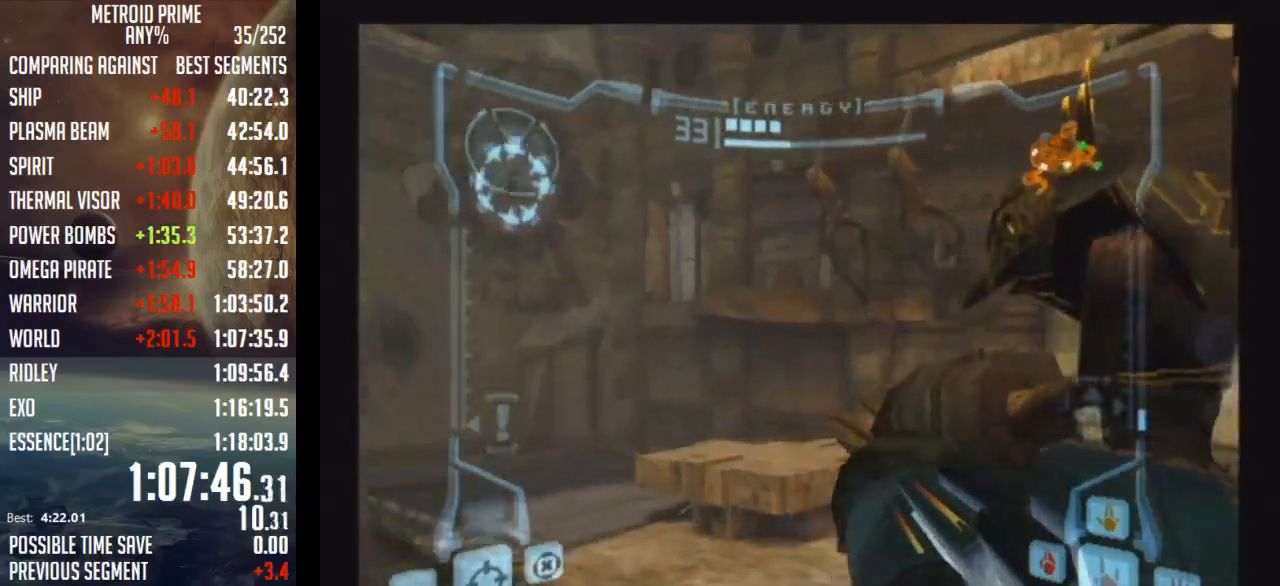
{"buttons": ["L1"], "left_stick": "up-left", "right_stick": "center", "events": [[233, "B", "down"], [250, "L1", "down"], [283, "B", "up"], [317, "left_stick", "up-left"]]}
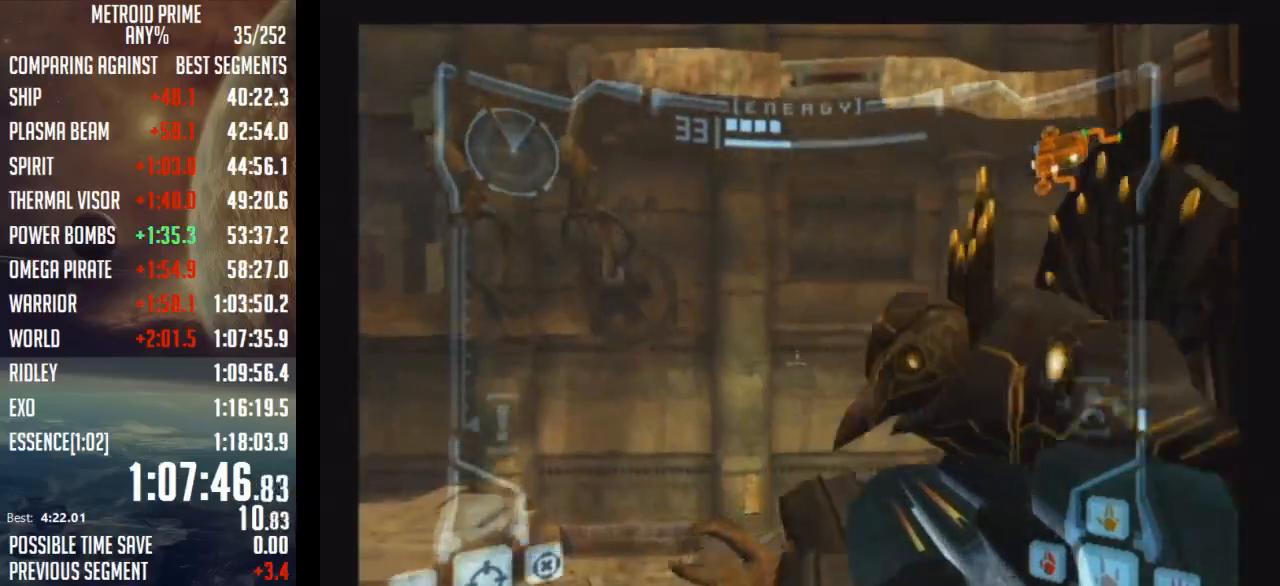
{"buttons": ["L1"], "left_stick": "center", "right_stick": "center", "events": [[200, "left_stick", "up"], [450, "left_stick", "center"]]}
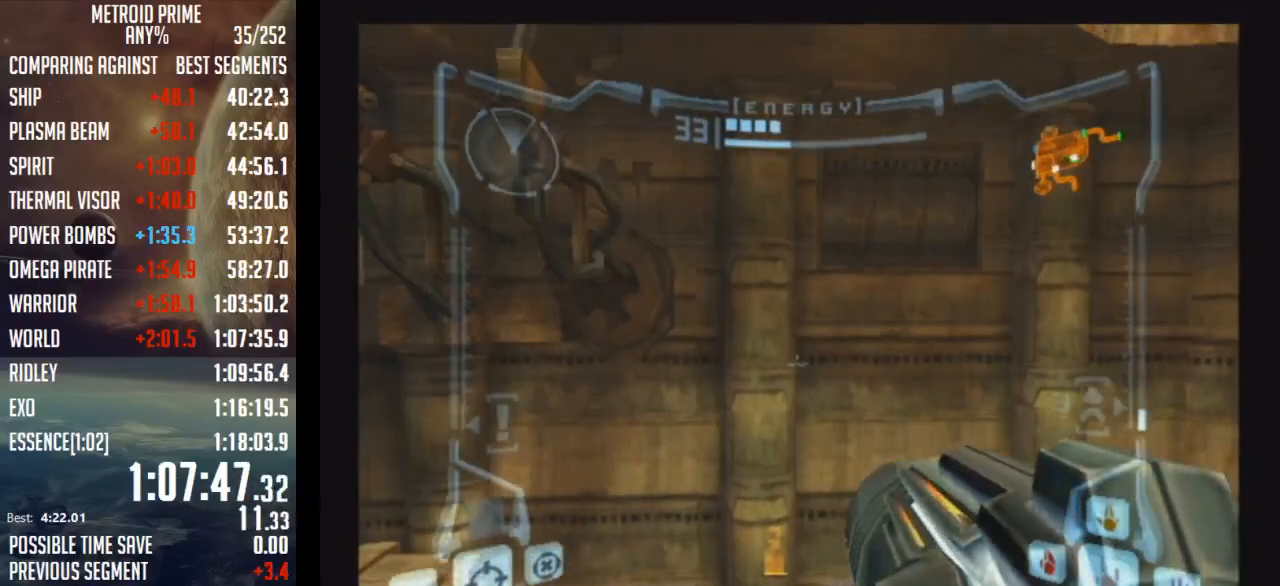
{"buttons": ["L1"], "left_stick": "up", "right_stick": "center", "events": [[133, "B", "down"], [133, "left_stick", "right"], [283, "left_stick", "up"], [417, "B", "up"]]}
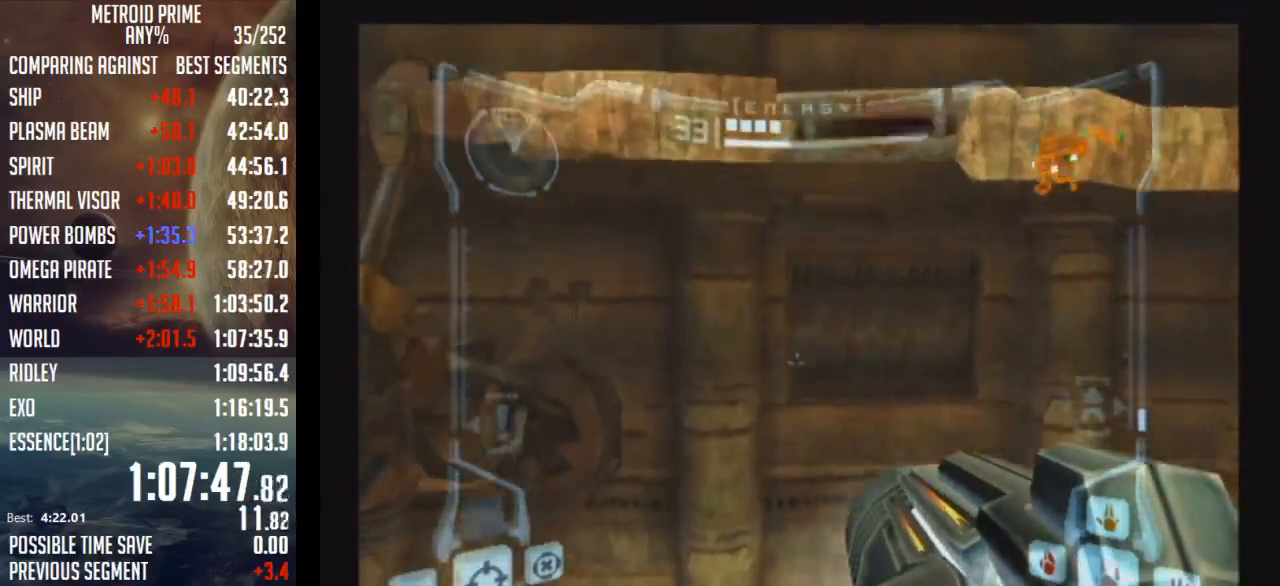
{"buttons": [], "left_stick": "up", "right_stick": "center", "events": [[233, "B", "down"], [450, "B", "up"], [450, "L1", "up"]]}
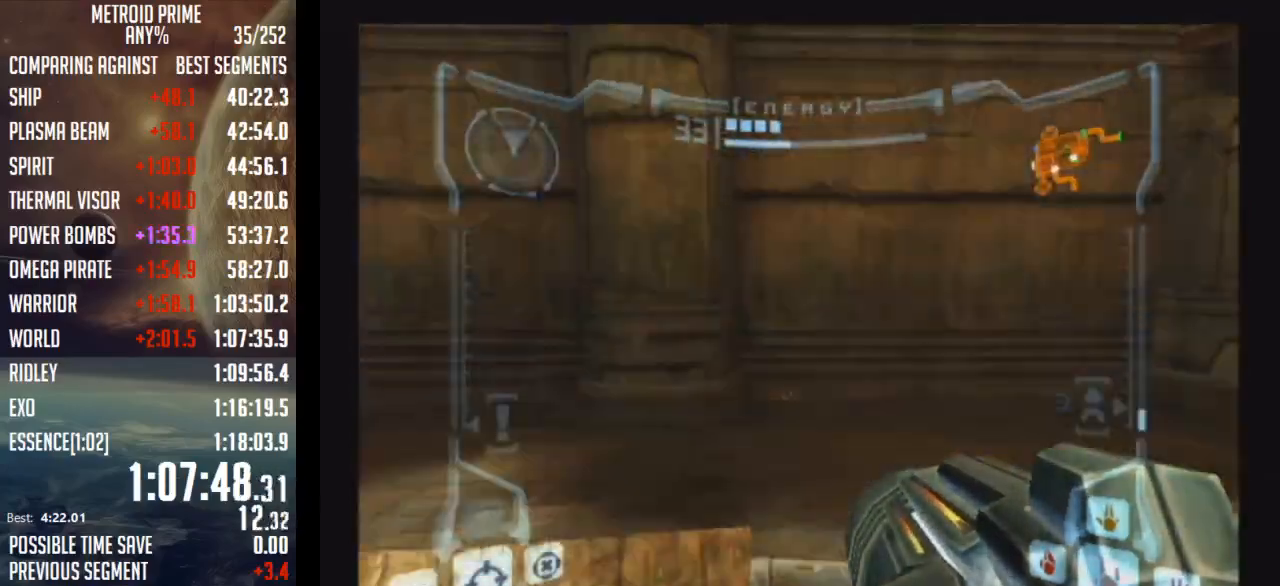
{"buttons": ["B"], "left_stick": "right", "right_stick": "center", "events": [[17, "left_stick", "up-right"], [183, "left_stick", "right"], [433, "B", "down"]]}
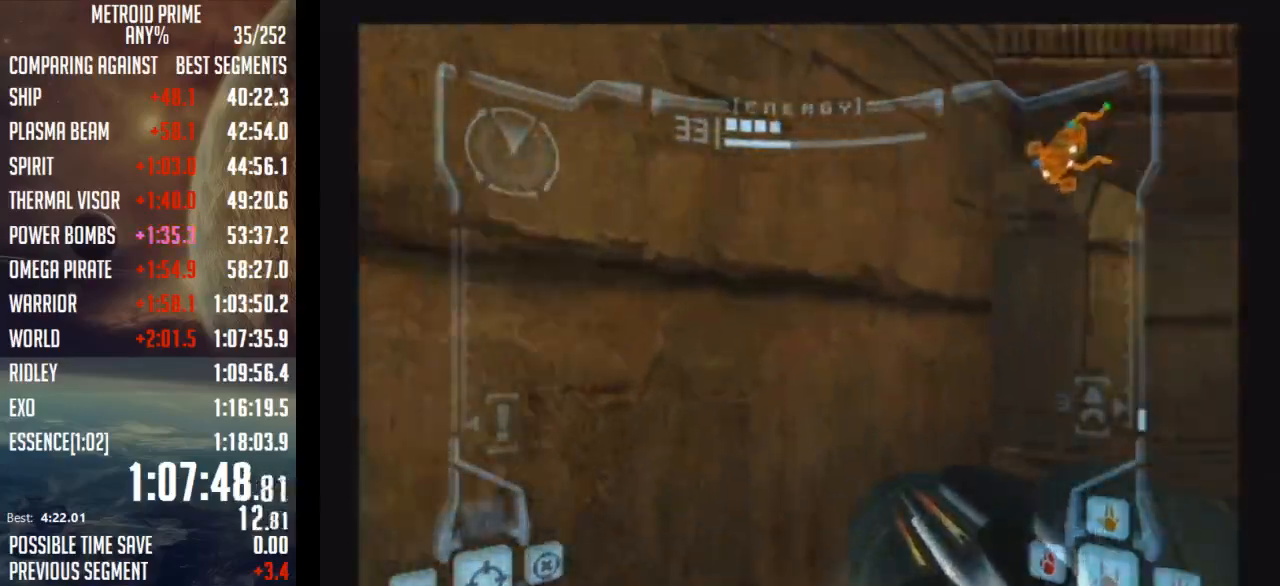
{"buttons": ["B", "L1"], "left_stick": "up-right", "right_stick": "center", "events": [[117, "B", "up"], [233, "L1", "down"], [233, "left_stick", "up-right"], [483, "B", "down"]]}
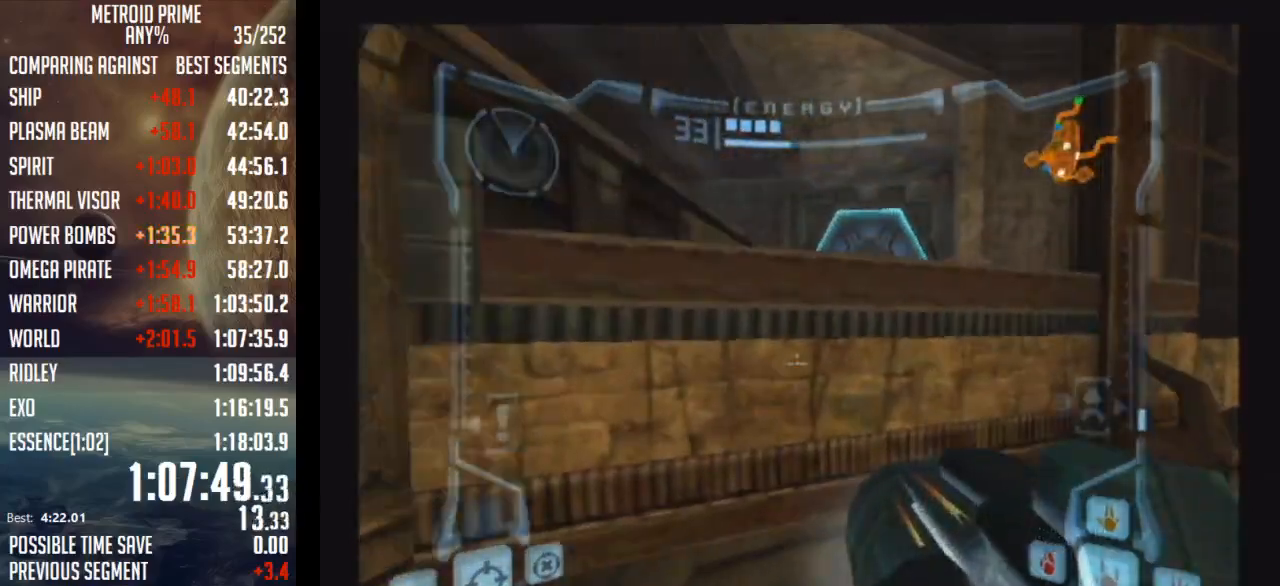
{"buttons": ["L1"], "left_stick": "up", "right_stick": "center", "events": [[83, "B", "up"], [300, "left_stick", "up"], [367, "A", "down"], [400, "A", "up"]]}
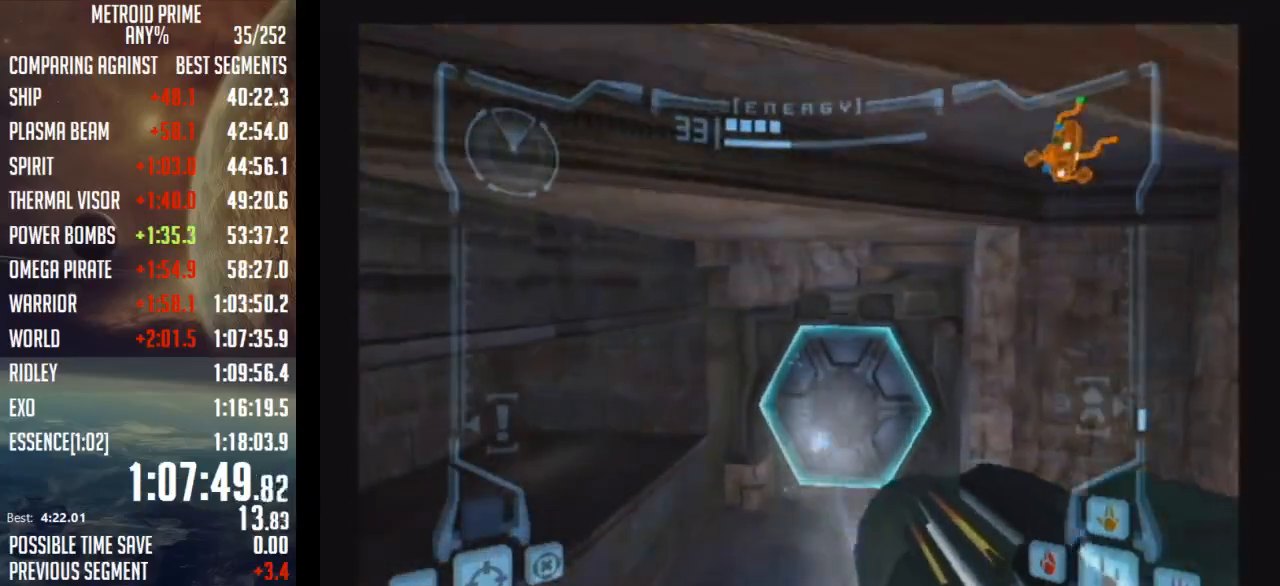
{"buttons": ["B"], "left_stick": "up", "right_stick": "center", "events": [[33, "X", "down"], [50, "L1", "up"], [117, "X", "up"], [467, "B", "down"]]}
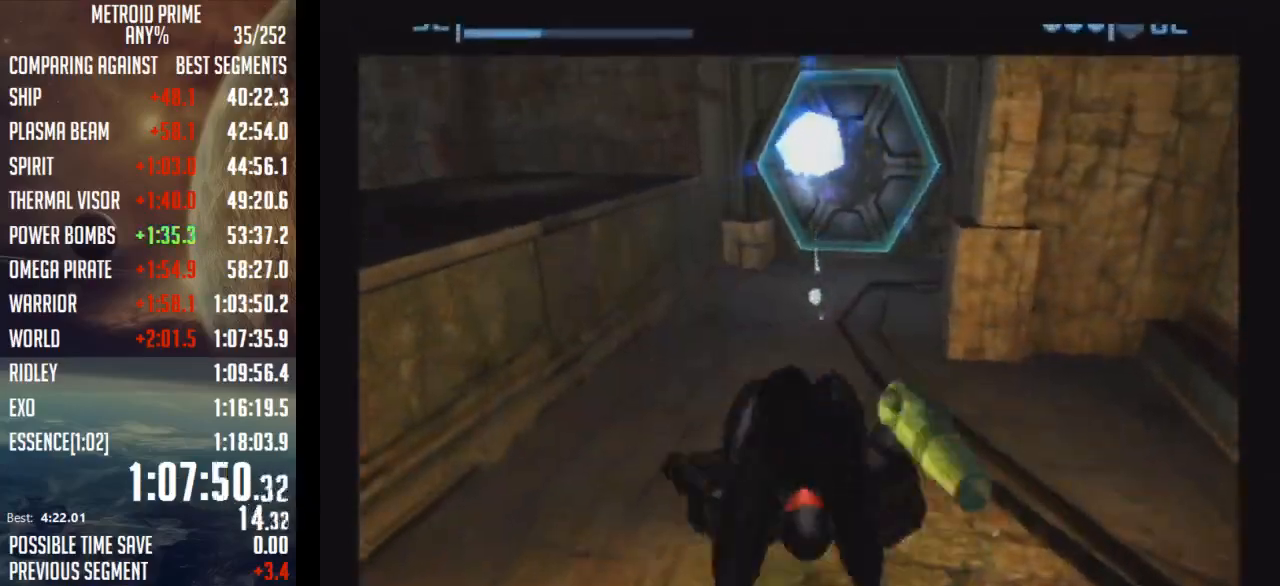
{"buttons": ["B"], "left_stick": "up", "right_stick": "center", "events": []}
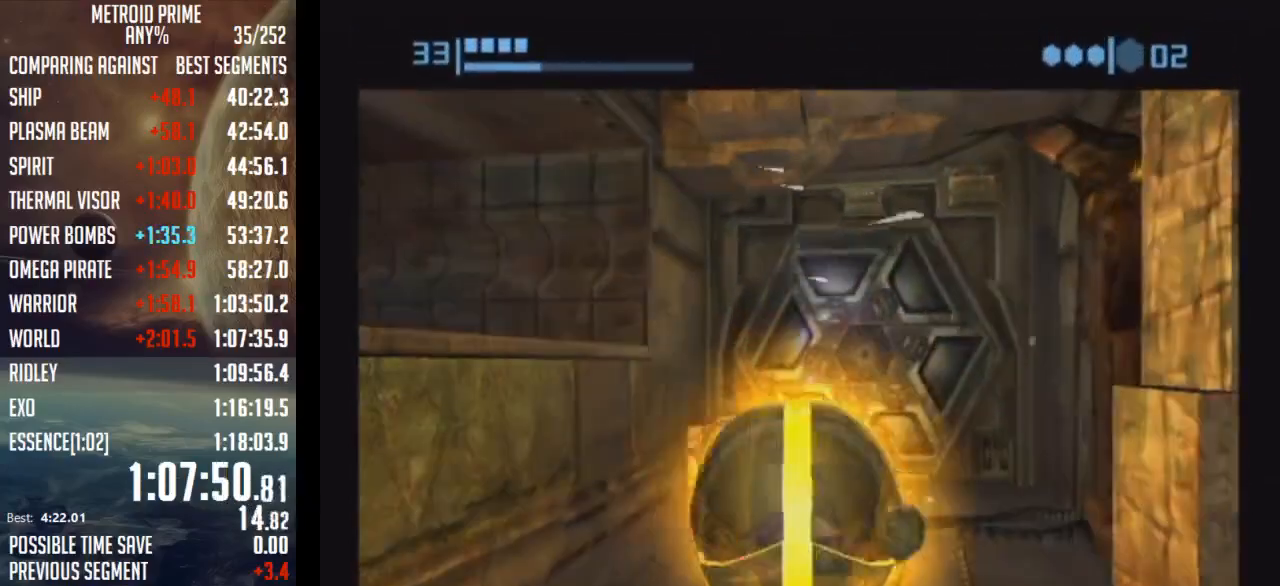
{"buttons": ["B"], "left_stick": "up", "right_stick": "center", "events": [[17, "left_stick", "up-right"], [150, "left_stick", "up"]]}
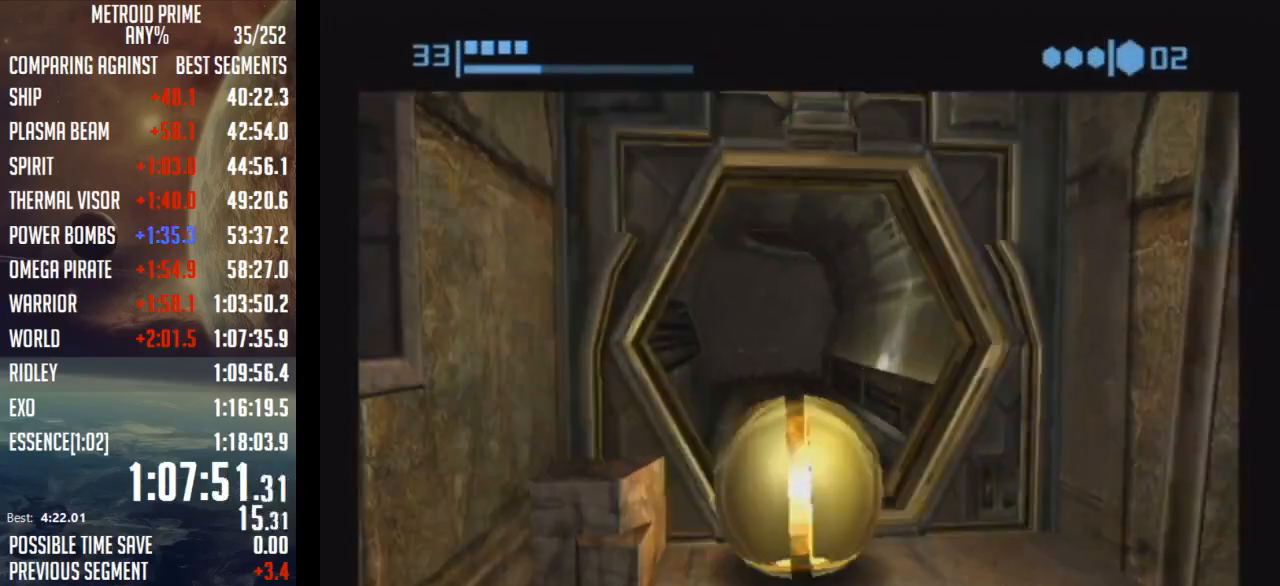
{"buttons": [], "left_stick": "up", "right_stick": "center", "events": [[300, "left_stick", "up-left"], [400, "left_stick", "up"], [433, "B", "up"]]}
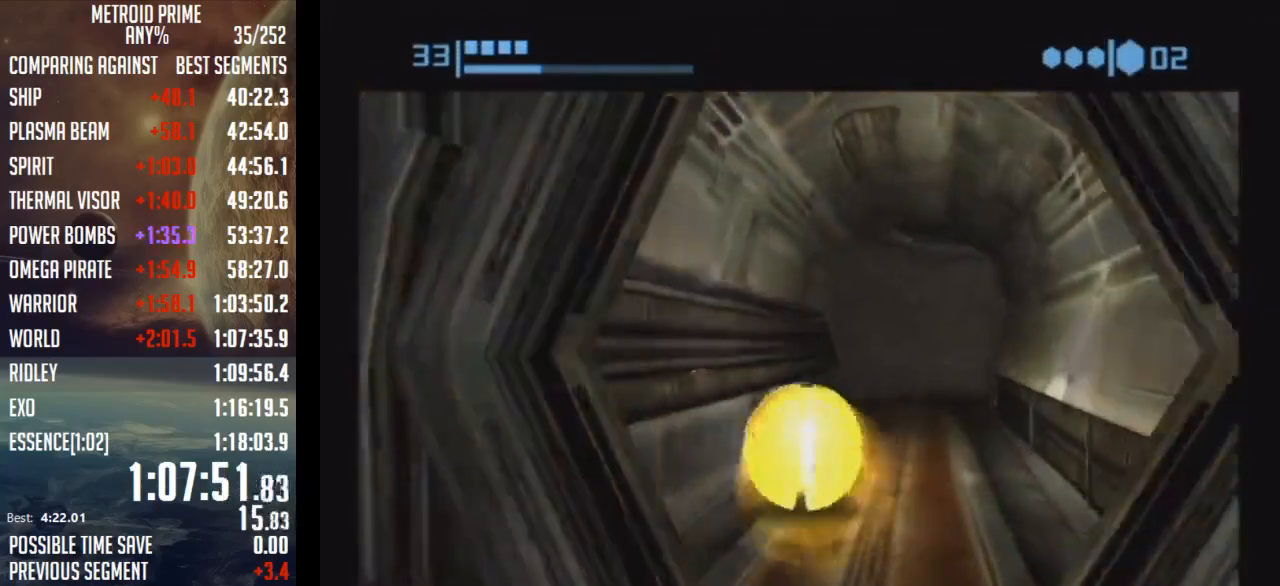
{"buttons": ["B"], "left_stick": "up-right", "right_stick": "center", "events": [[17, "B", "down"], [150, "left_stick", "up-right"]]}
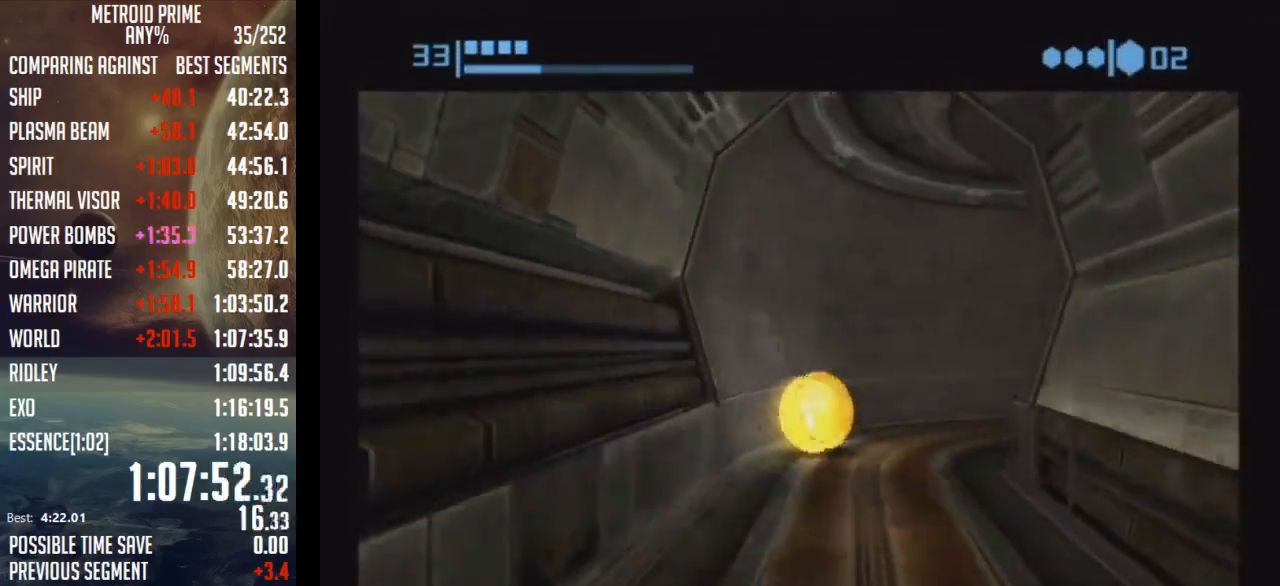
{"buttons": ["B"], "left_stick": "center", "right_stick": "center", "events": [[117, "B", "up"], [117, "left_stick", "right"], [183, "B", "down"], [333, "left_stick", "center"]]}
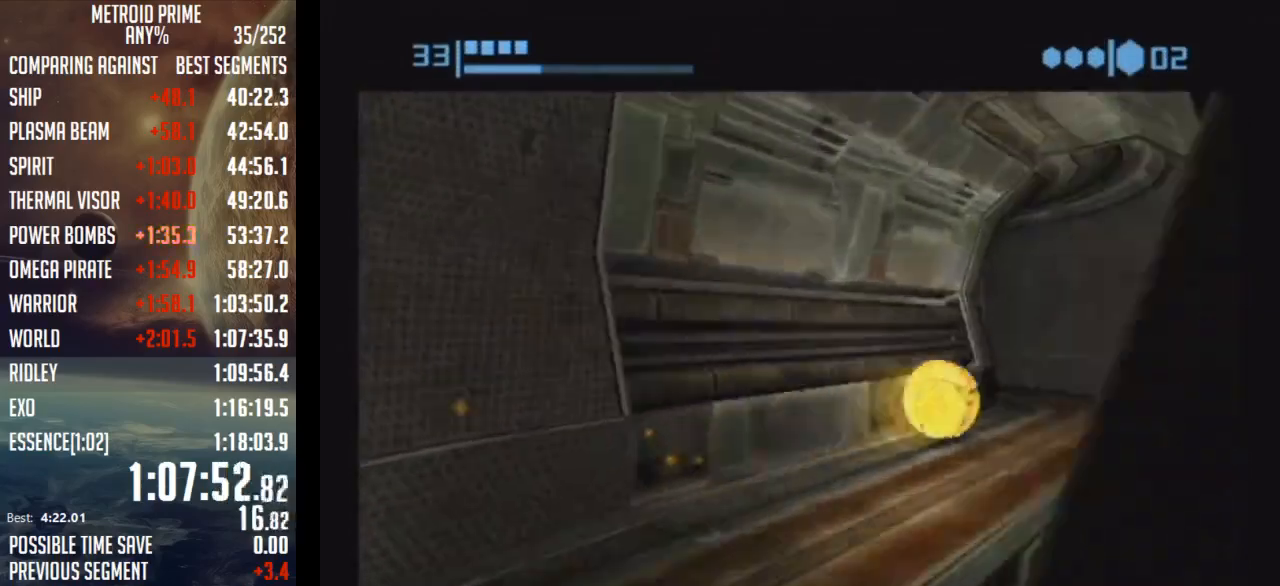
{"buttons": [], "left_stick": "left", "right_stick": "center", "events": [[150, "left_stick", "up-left"], [217, "left_stick", "left"], [433, "B", "up"]]}
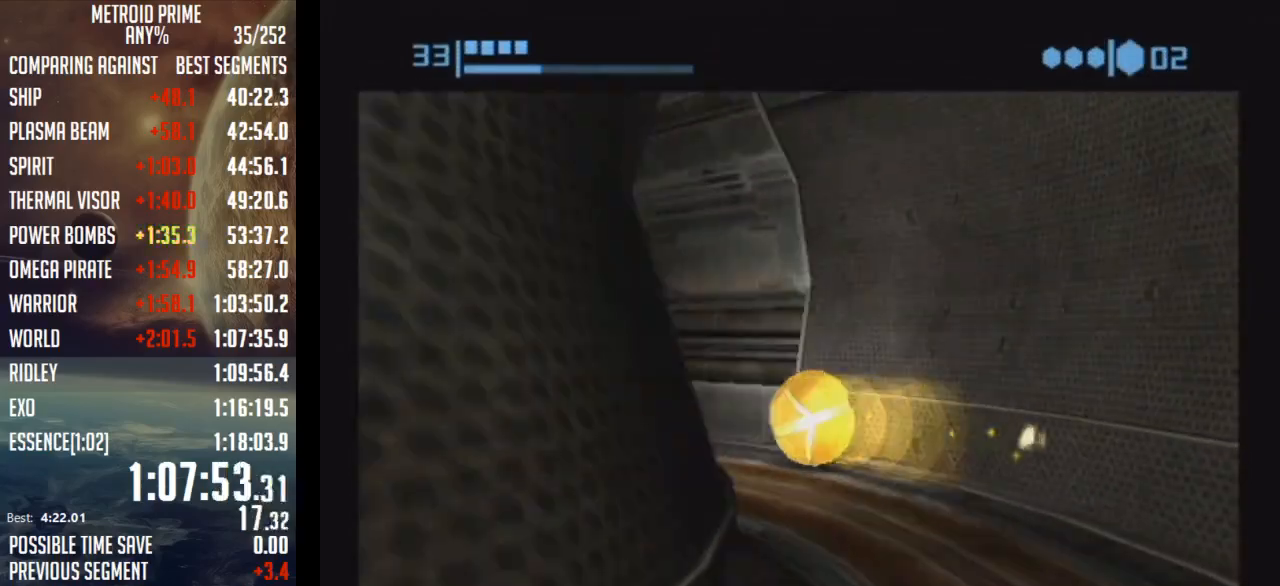
{"buttons": [], "left_stick": "center", "right_stick": "center", "events": [[17, "B", "down"], [150, "left_stick", "center"], [267, "B", "up"], [400, "A", "down"], [483, "A", "up"]]}
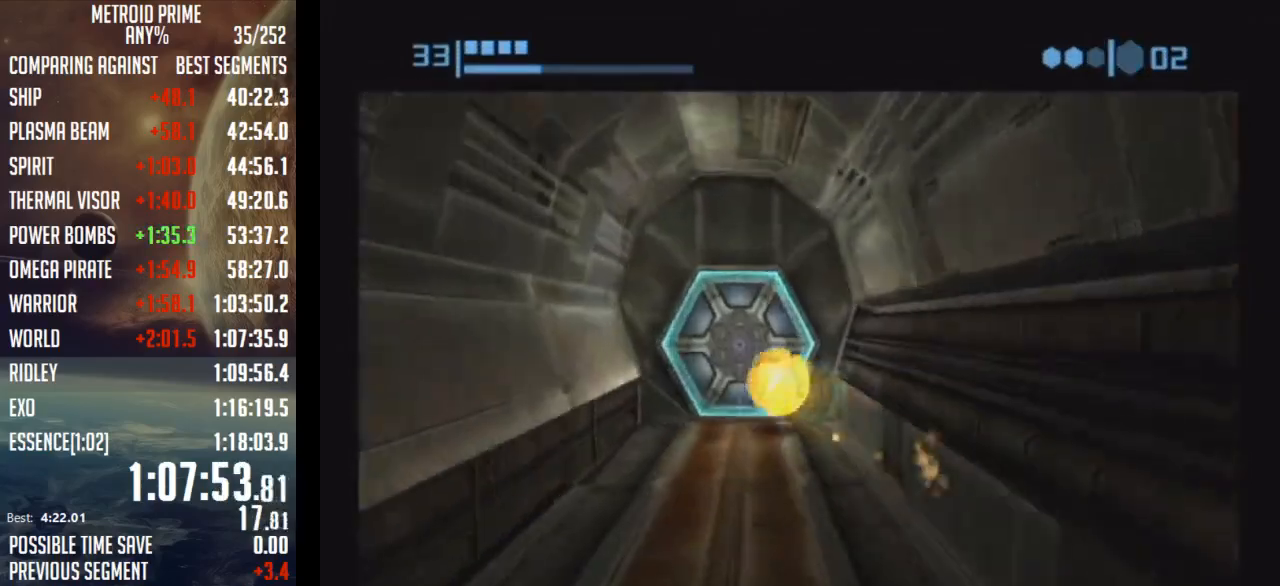
{"buttons": [], "left_stick": "center", "right_stick": "center", "events": [[17, "left_stick", "right"], [83, "A", "down"], [150, "A", "up"], [150, "left_stick", "up-right"], [183, "X", "down"], [300, "X", "up"], [367, "X", "down"], [367, "left_stick", "center"], [433, "X", "up"]]}
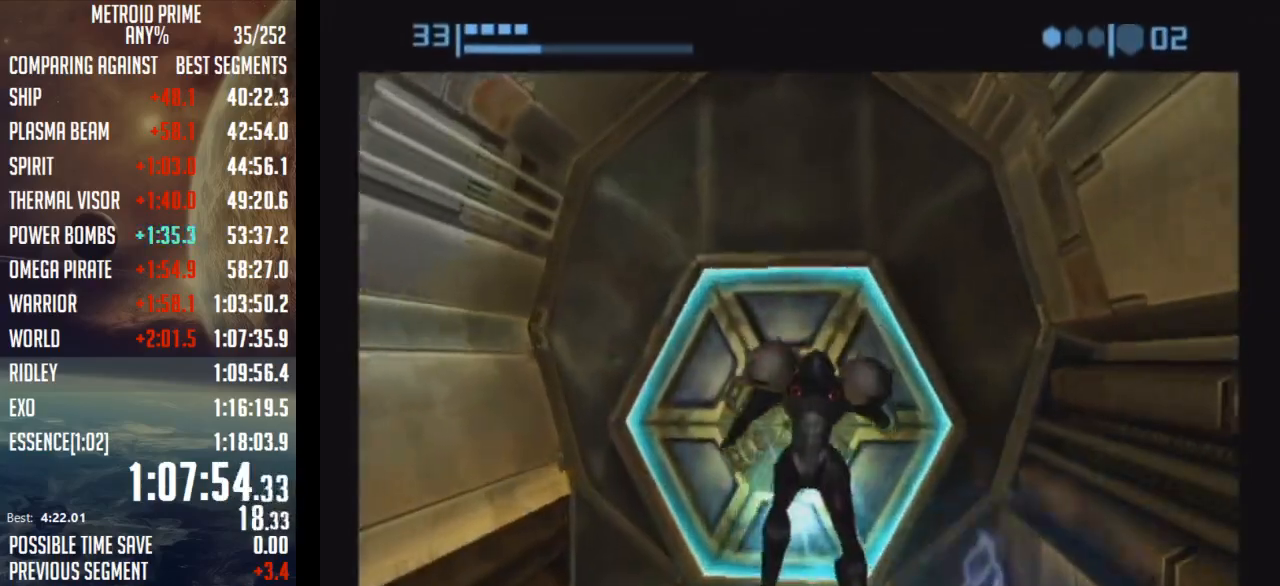
{"buttons": [], "left_stick": "center", "right_stick": "center", "events": []}